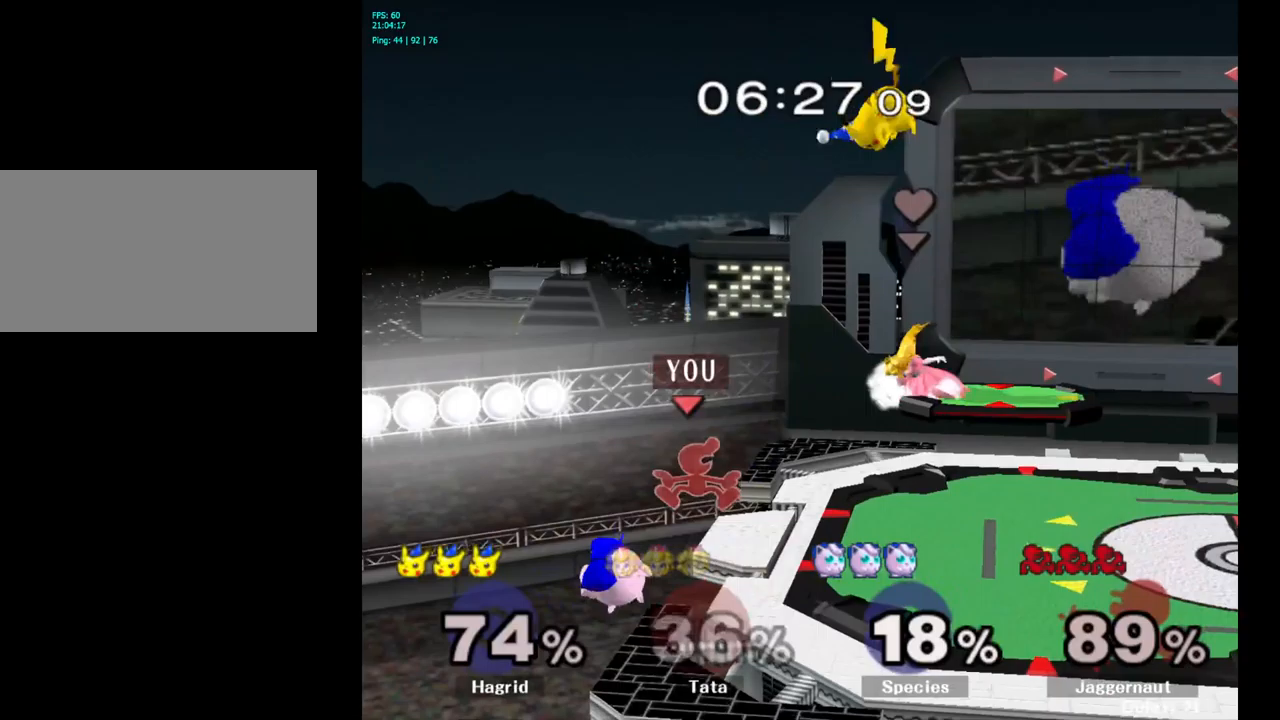
Gameplay with a controller (Nintendo layout); each line is a JSON object with the inputs held at the frame after it. "events" lists button and stick changes between this image and that frame as [ms after this image, input, new state], when the widget could be followed in between. Not read: L3 R3.
{"buttons": ["R1"], "left_stick": "down", "right_stick": "center", "events": [[33, "A", "up"], [150, "left_stick", "center"], [350, "left_stick", "down-right"], [367, "R1", "down"], [433, "left_stick", "down"]]}
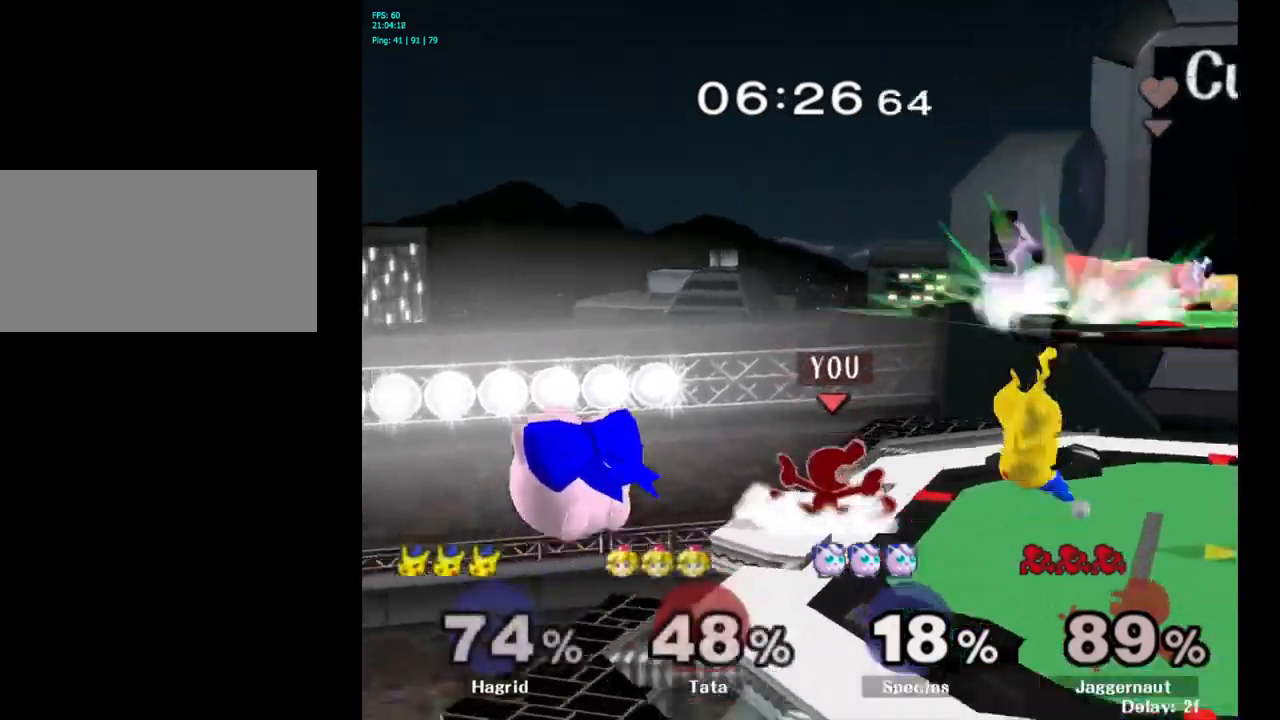
{"buttons": ["A"], "left_stick": "right", "right_stick": "center", "events": [[83, "left_stick", "center"], [100, "R1", "up"], [250, "left_stick", "right"], [483, "A", "down"]]}
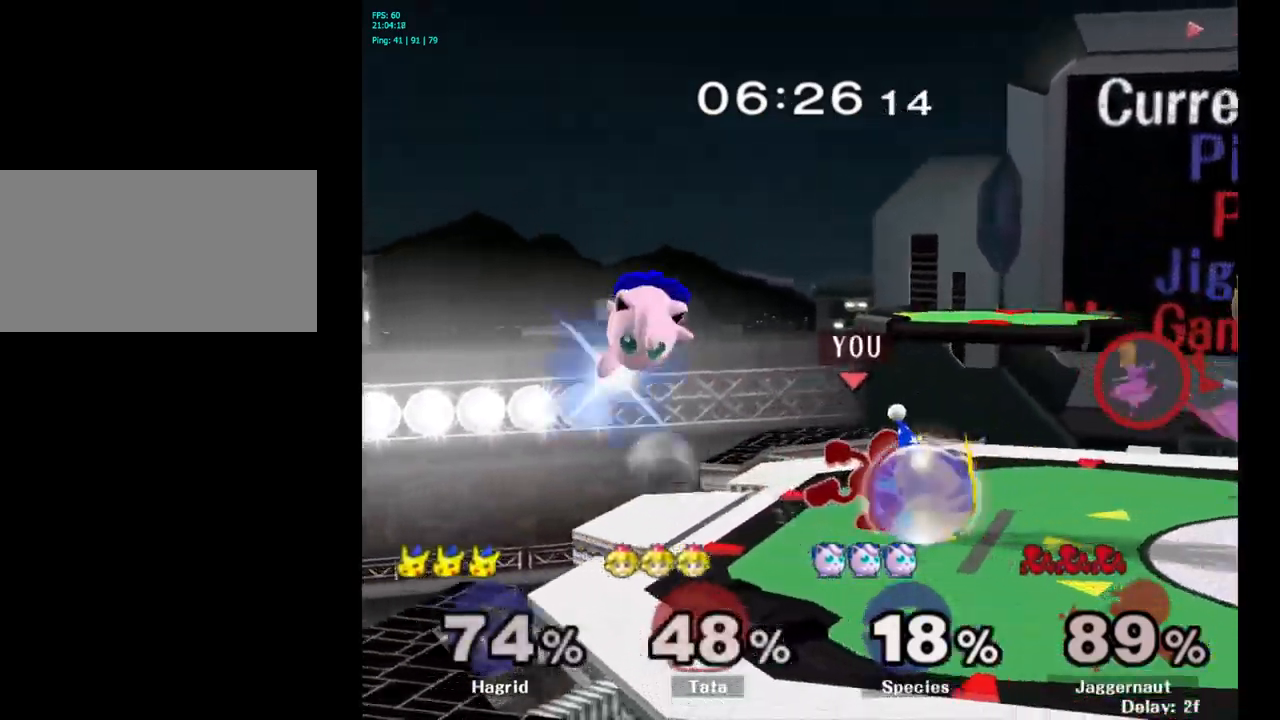
{"buttons": [], "left_stick": "center", "right_stick": "center", "events": [[100, "A", "up"], [167, "left_stick", "center"]]}
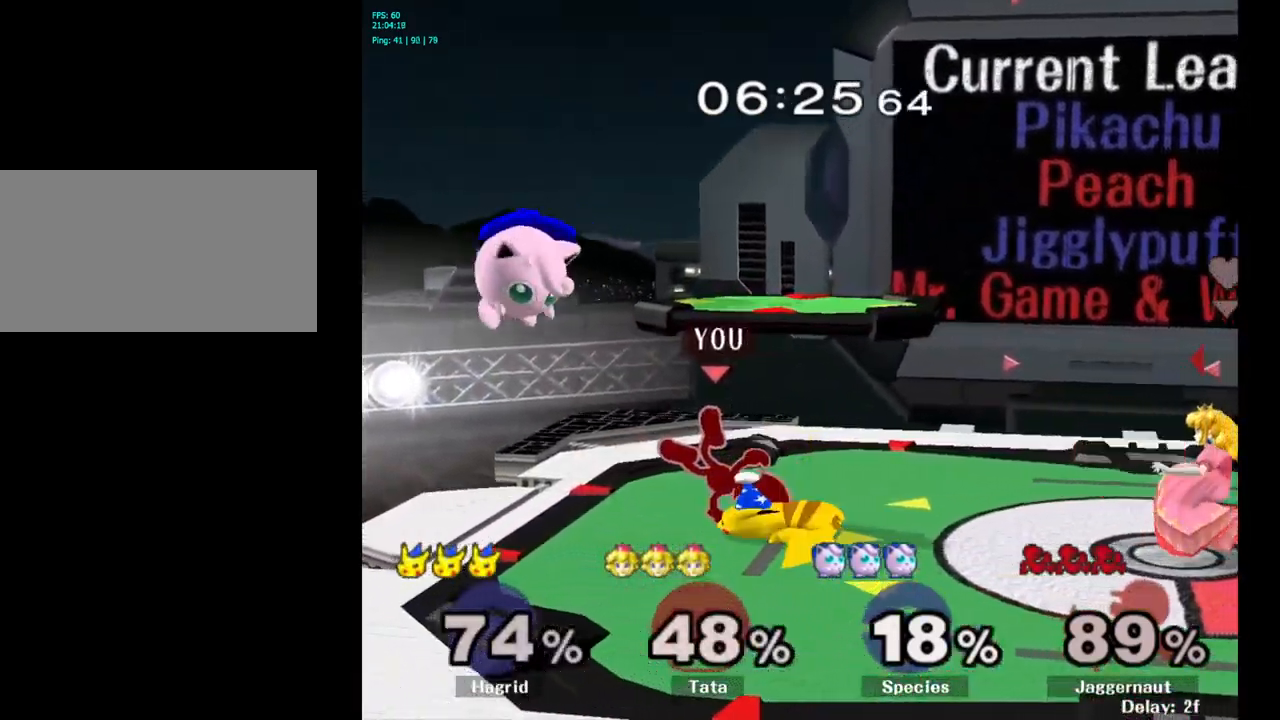
{"buttons": ["R1"], "left_stick": "center", "right_stick": "center", "events": [[83, "R1", "down"], [217, "left_stick", "right"], [367, "left_stick", "center"]]}
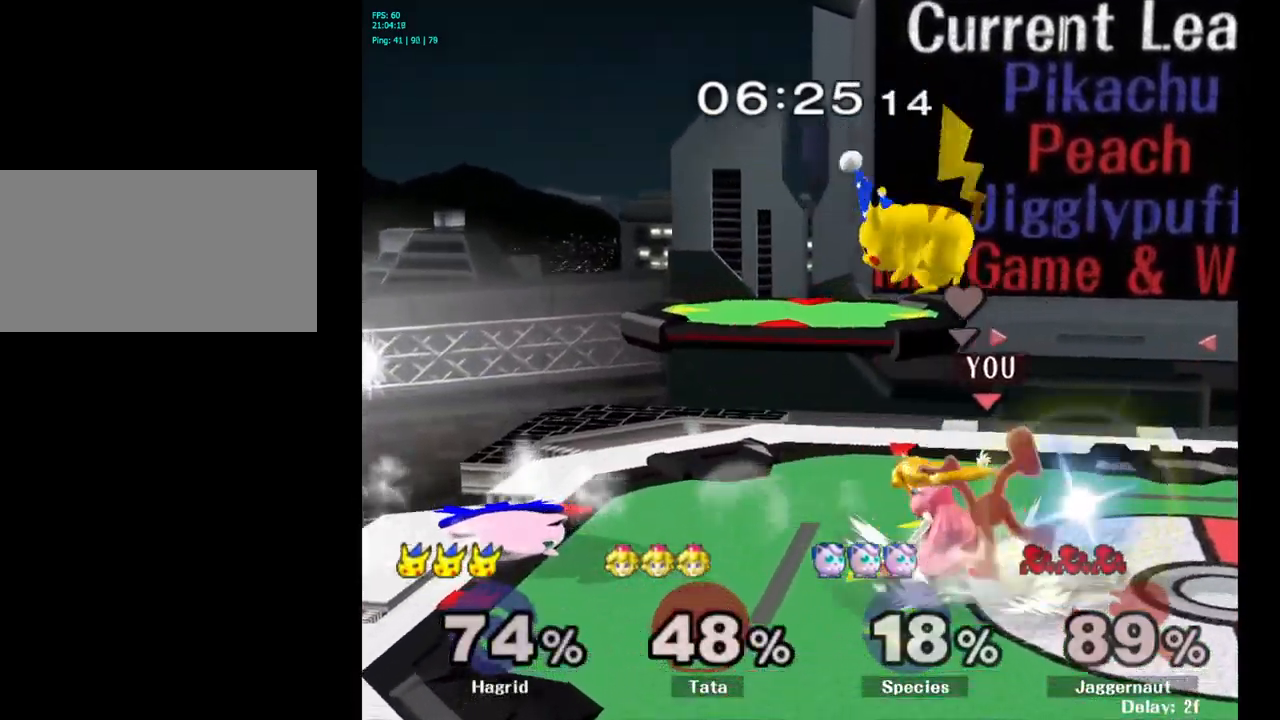
{"buttons": ["R1"], "left_stick": "down-right", "right_stick": "center", "events": [[83, "R1", "up"], [333, "Y", "down"], [333, "left_stick", "down-right"], [400, "R1", "down"], [483, "Y", "up"]]}
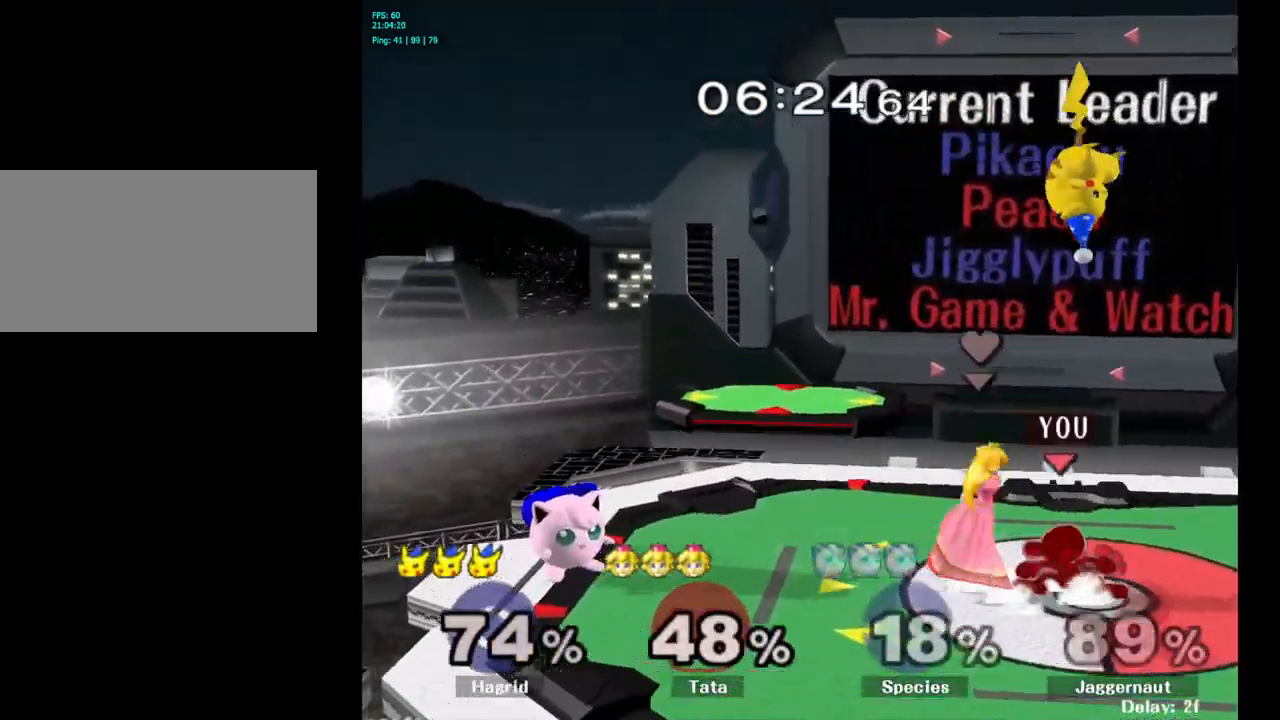
{"buttons": [], "left_stick": "right", "right_stick": "center", "events": [[17, "left_stick", "center"], [33, "R1", "up"], [217, "left_stick", "right"]]}
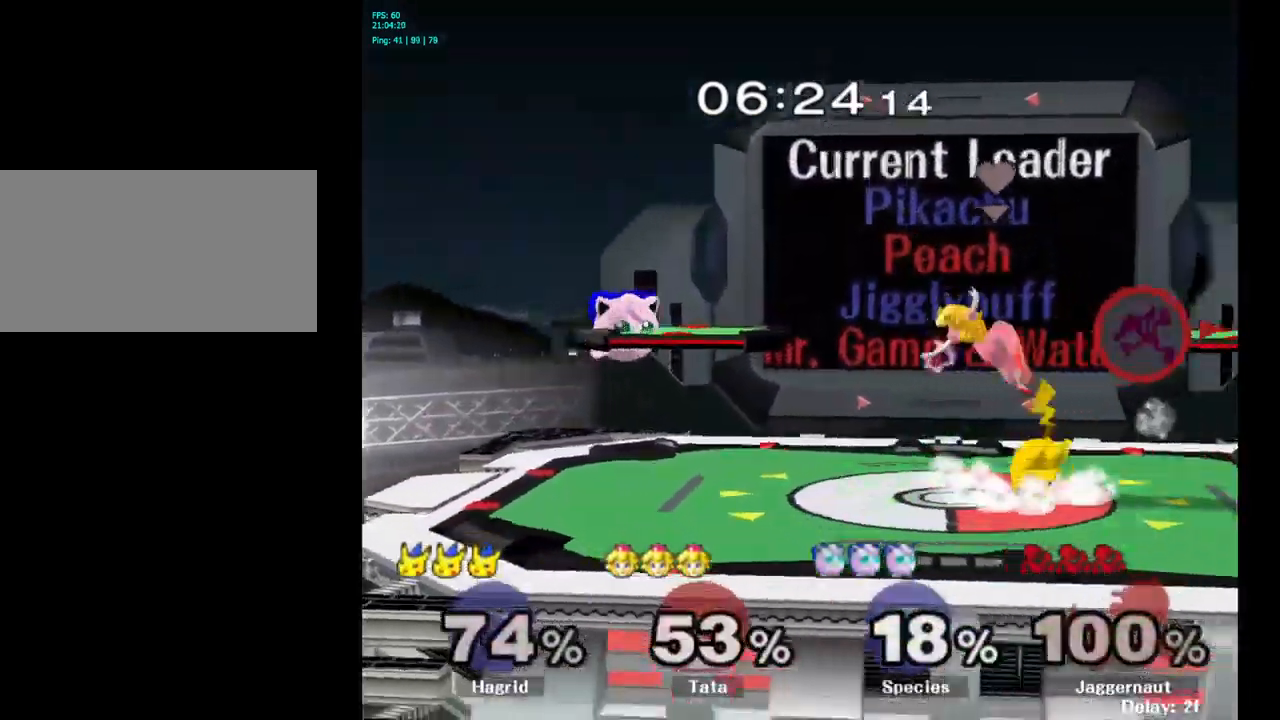
{"buttons": [], "left_stick": "left", "right_stick": "center", "events": [[83, "left_stick", "center"], [233, "left_stick", "left"], [400, "left_stick", "center"], [483, "left_stick", "left"]]}
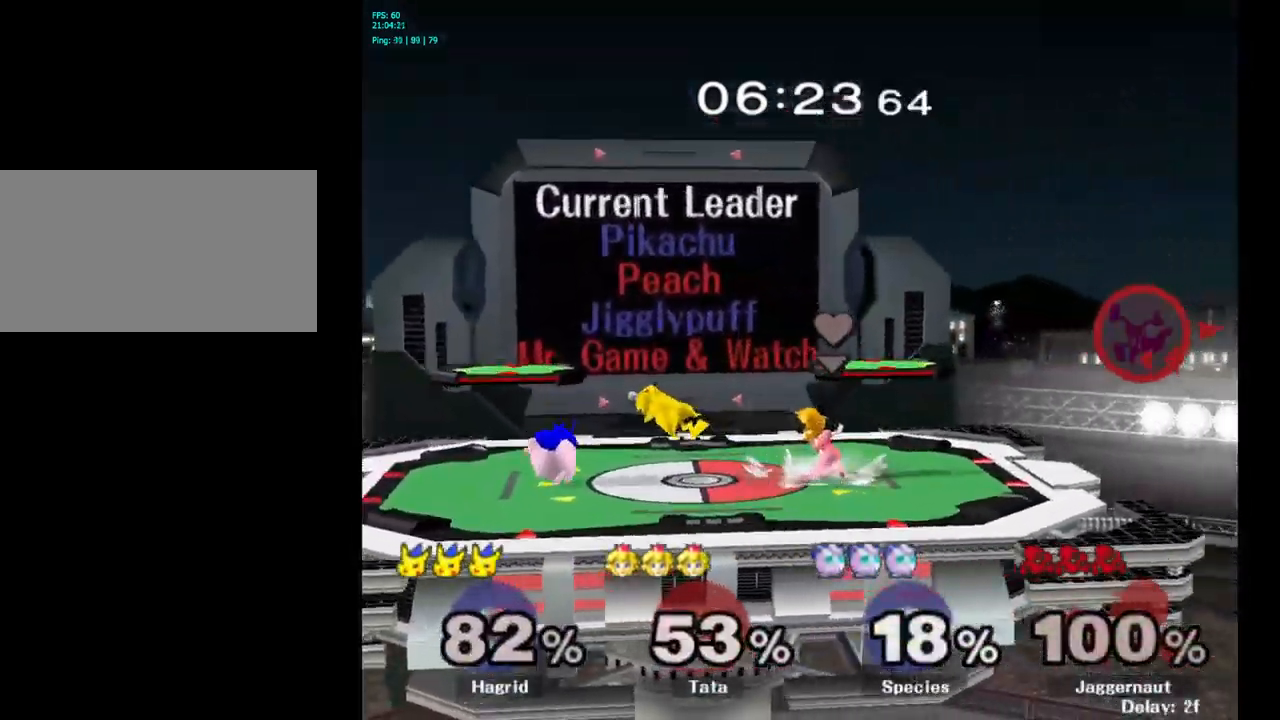
{"buttons": [], "left_stick": "left", "right_stick": "center", "events": []}
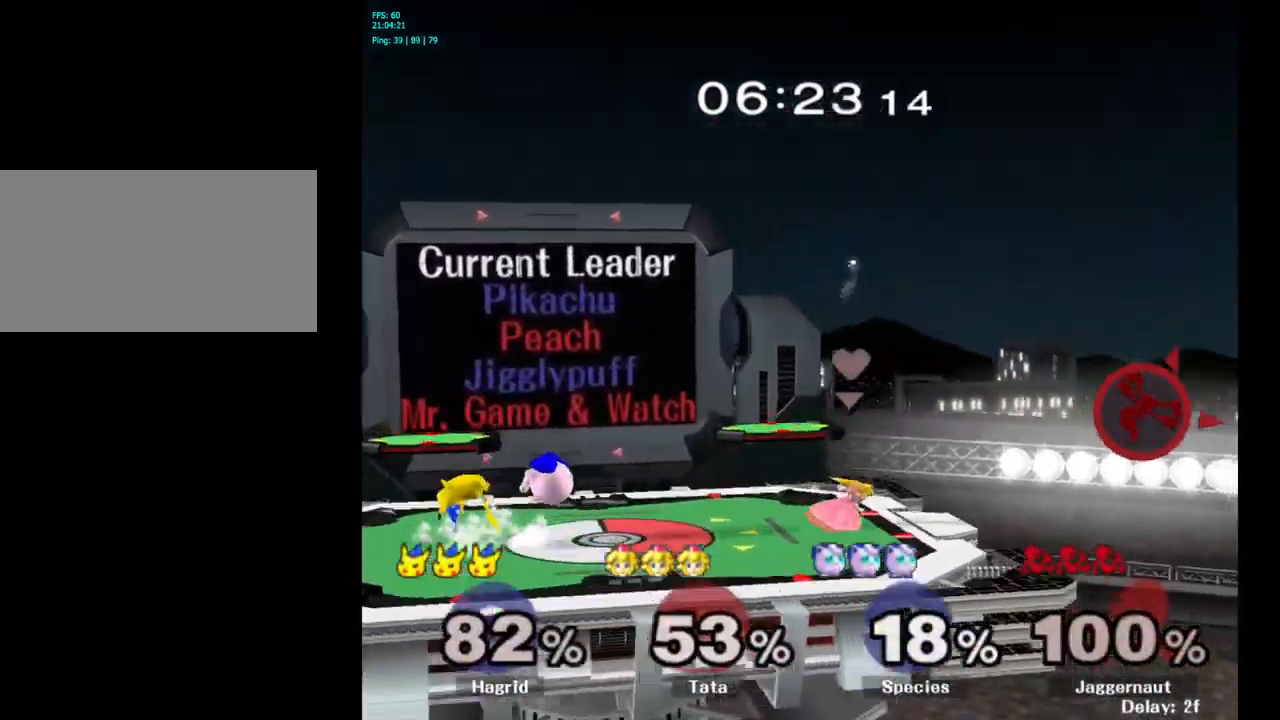
{"buttons": [], "left_stick": "left", "right_stick": "center", "events": [[67, "left_stick", "center"], [133, "left_stick", "left"]]}
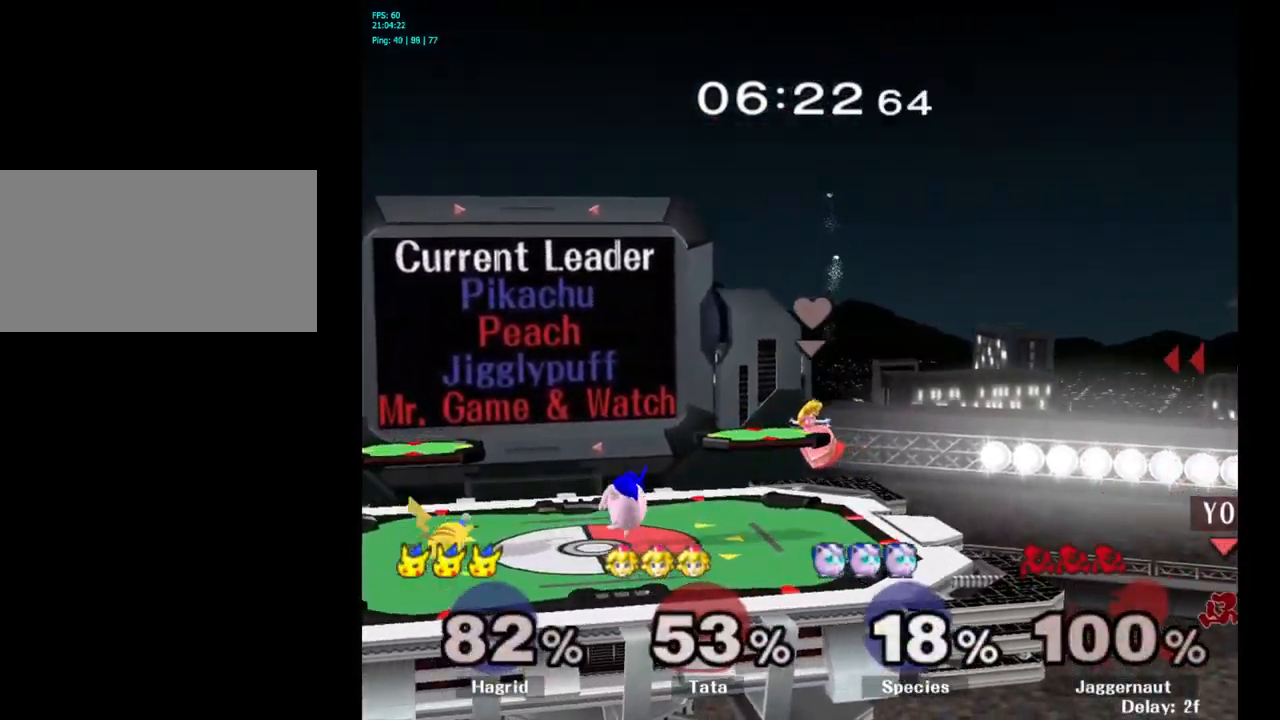
{"buttons": [], "left_stick": "left", "right_stick": "center", "events": [[100, "Y", "down"], [433, "Y", "up"]]}
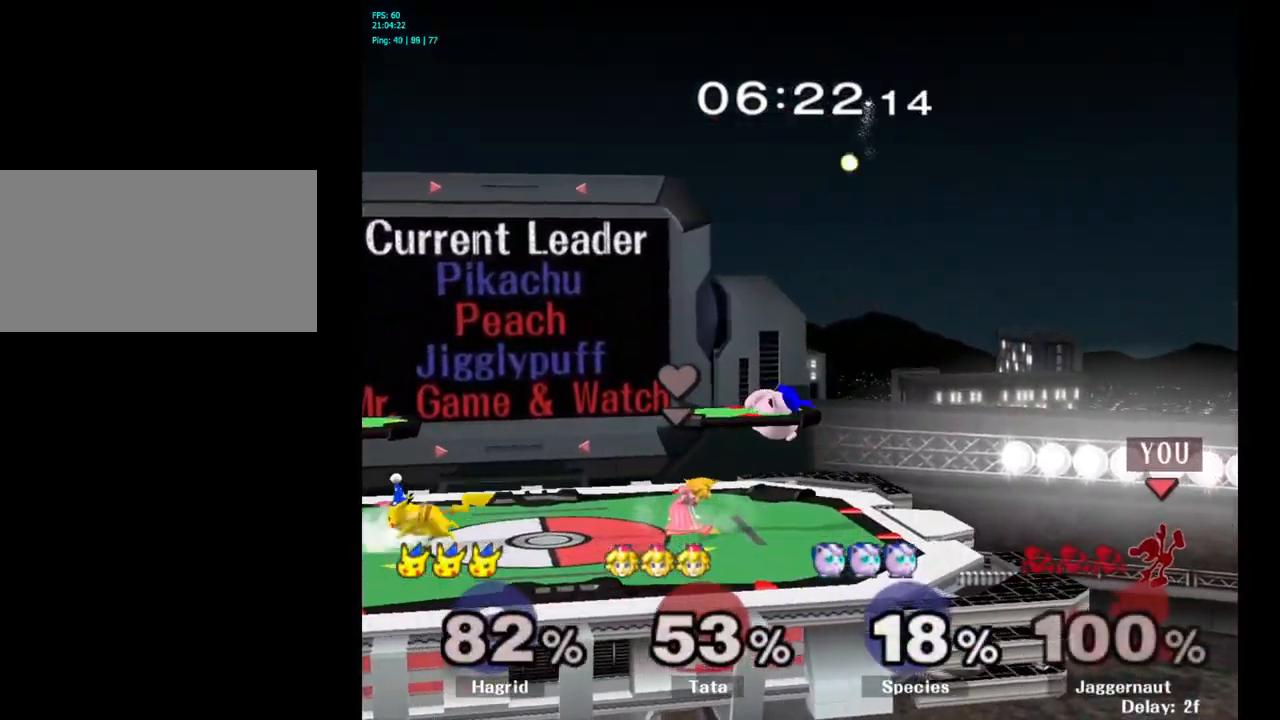
{"buttons": [], "left_stick": "up-left", "right_stick": "center", "events": [[117, "left_stick", "up-right"], [317, "left_stick", "up-left"]]}
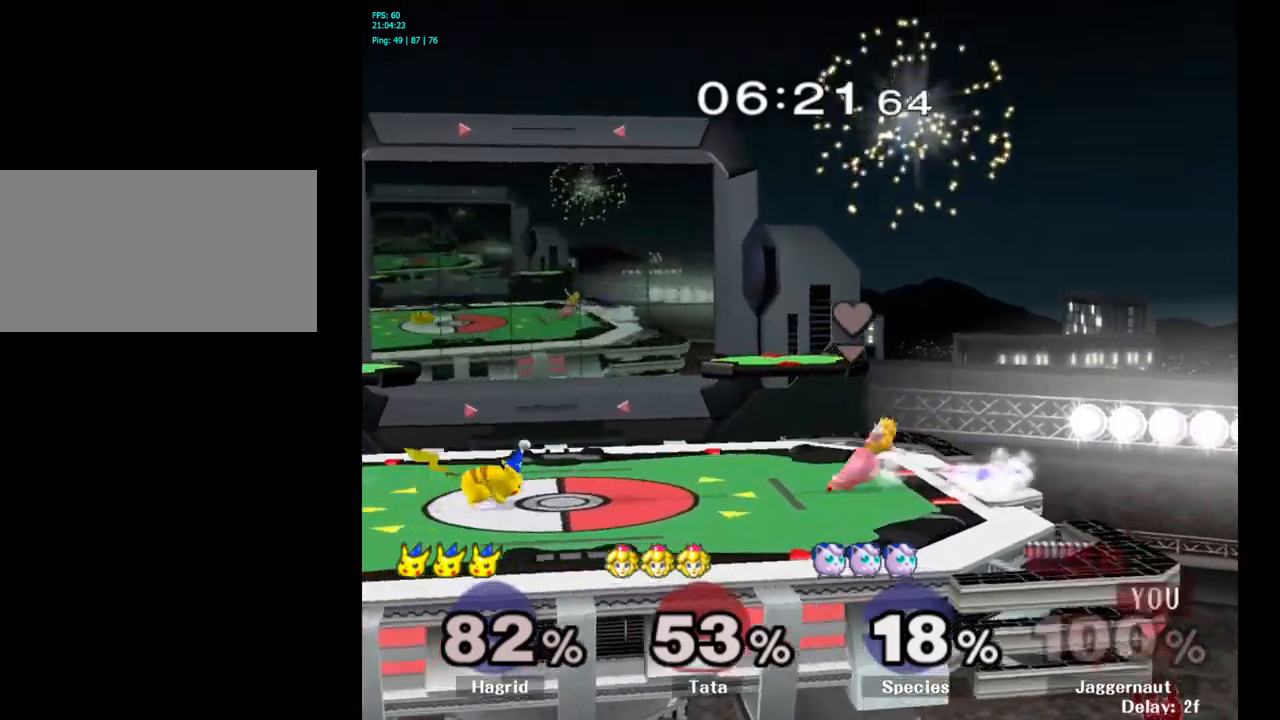
{"buttons": [], "left_stick": "up-right", "right_stick": "center", "events": [[117, "B", "down"], [234, "B", "up"], [467, "left_stick", "up-right"]]}
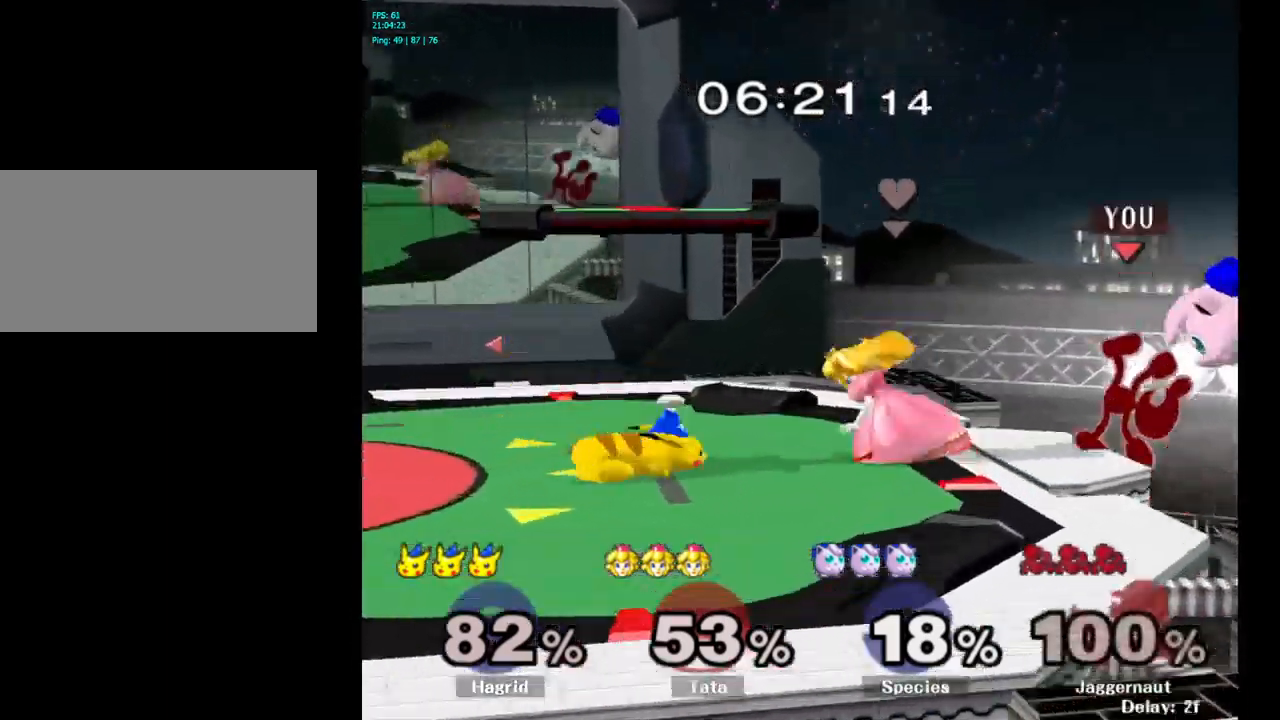
{"buttons": [], "left_stick": "center", "right_stick": "center", "events": [[284, "left_stick", "right"], [384, "left_stick", "center"]]}
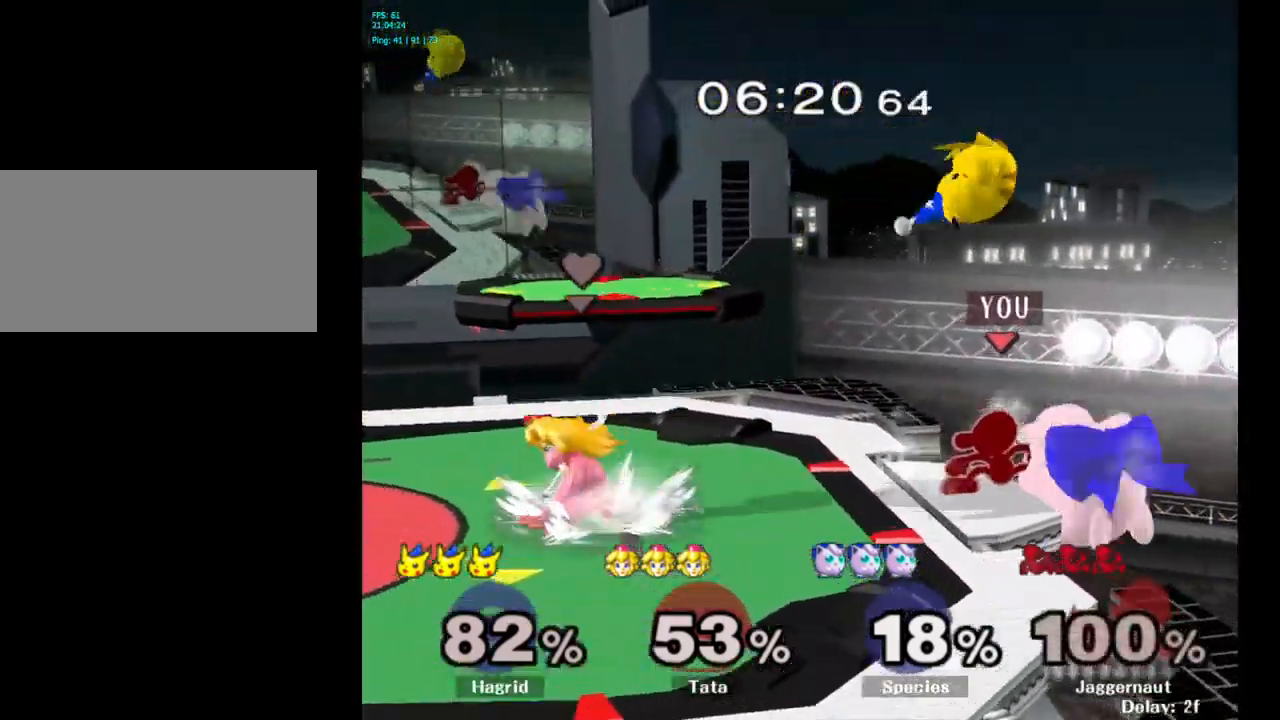
{"buttons": ["R1"], "left_stick": "left", "right_stick": "center", "events": [[184, "left_stick", "left"], [484, "R1", "down"]]}
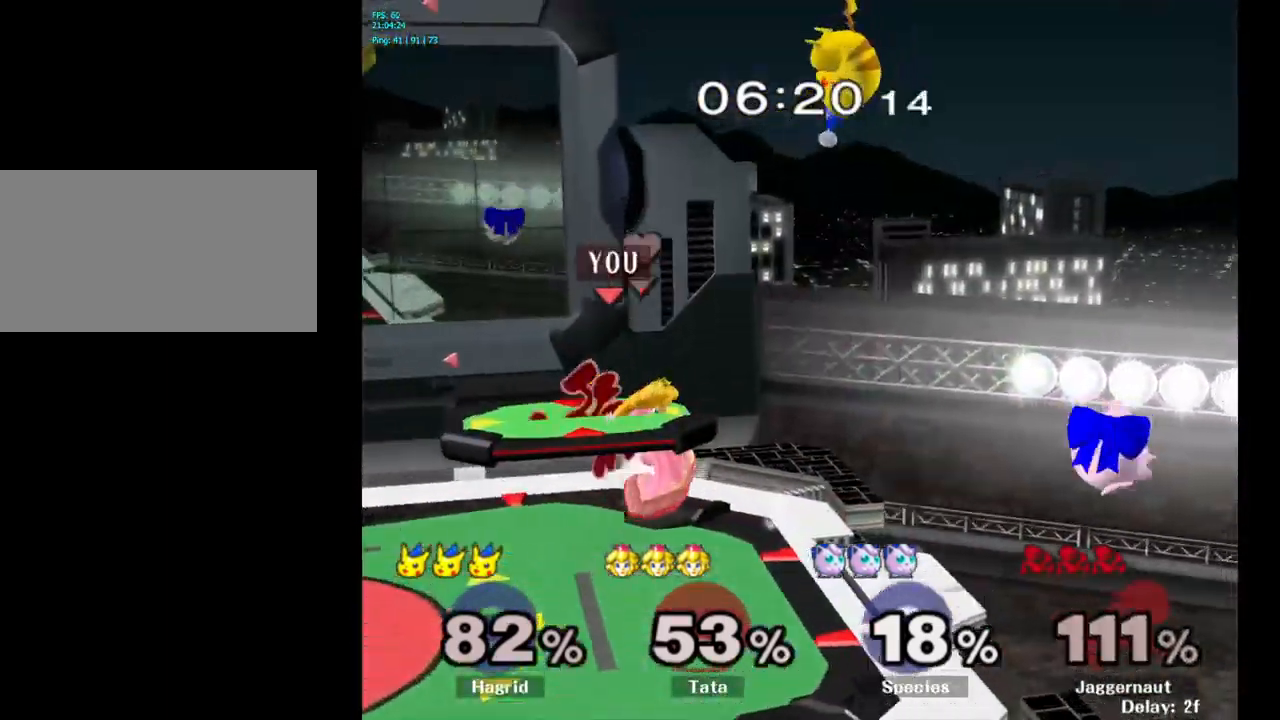
{"buttons": [], "left_stick": "right", "right_stick": "center", "events": [[17, "left_stick", "center"], [117, "left_stick", "left"], [184, "R1", "up"], [250, "left_stick", "center"], [467, "left_stick", "right"]]}
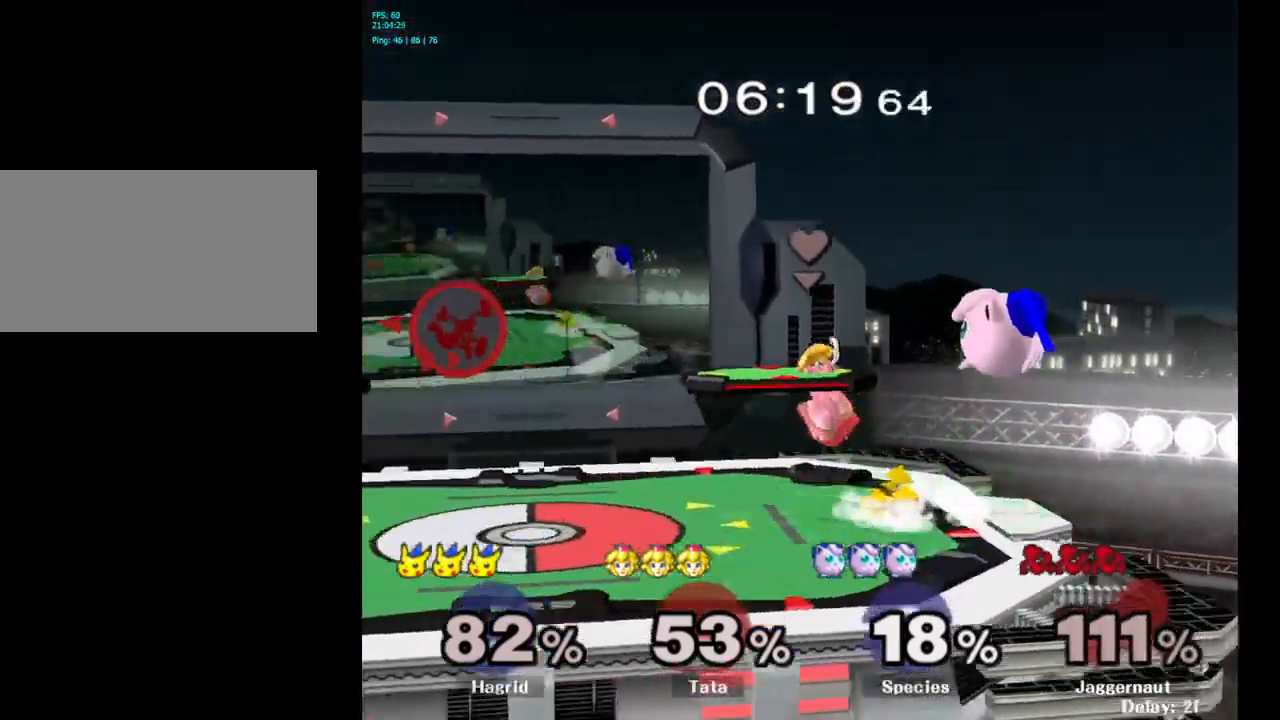
{"buttons": [], "left_stick": "right", "right_stick": "center", "events": [[117, "left_stick", "left"], [167, "left_stick", "center"], [267, "left_stick", "right"], [417, "left_stick", "center"], [467, "left_stick", "right"]]}
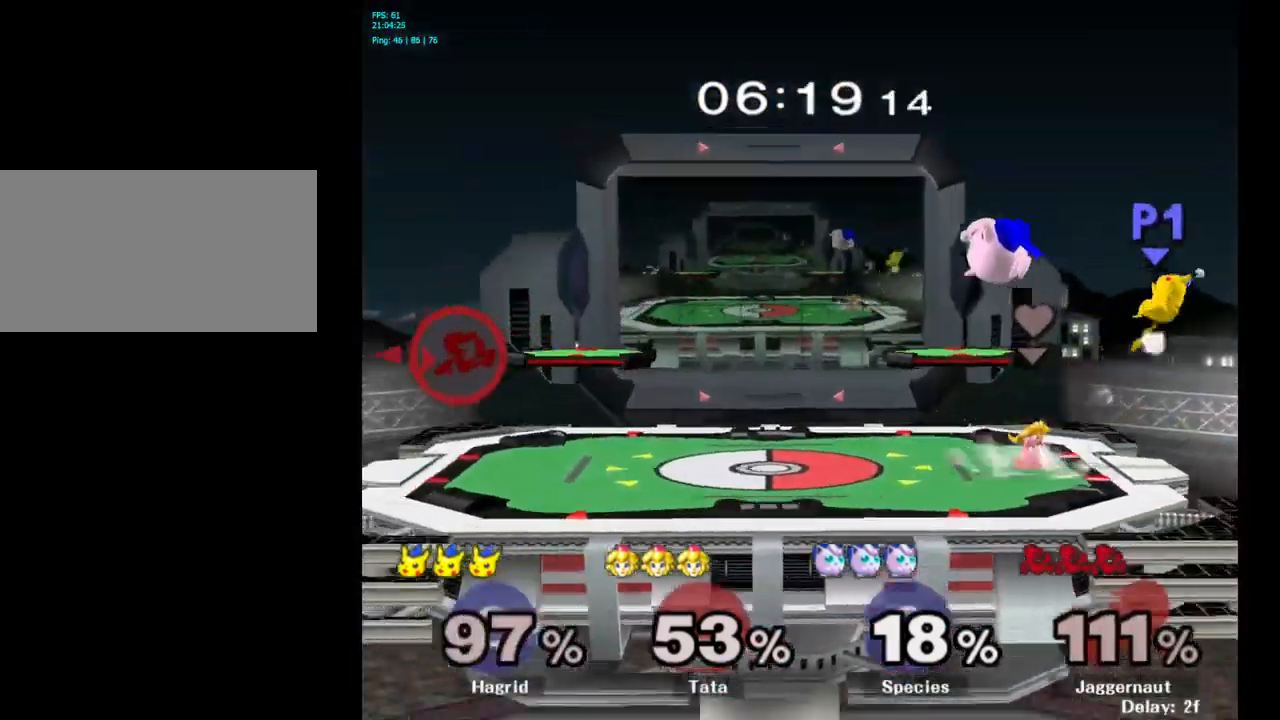
{"buttons": [], "left_stick": "center", "right_stick": "center", "events": [[184, "Y", "down"], [450, "Y", "up"], [484, "left_stick", "center"]]}
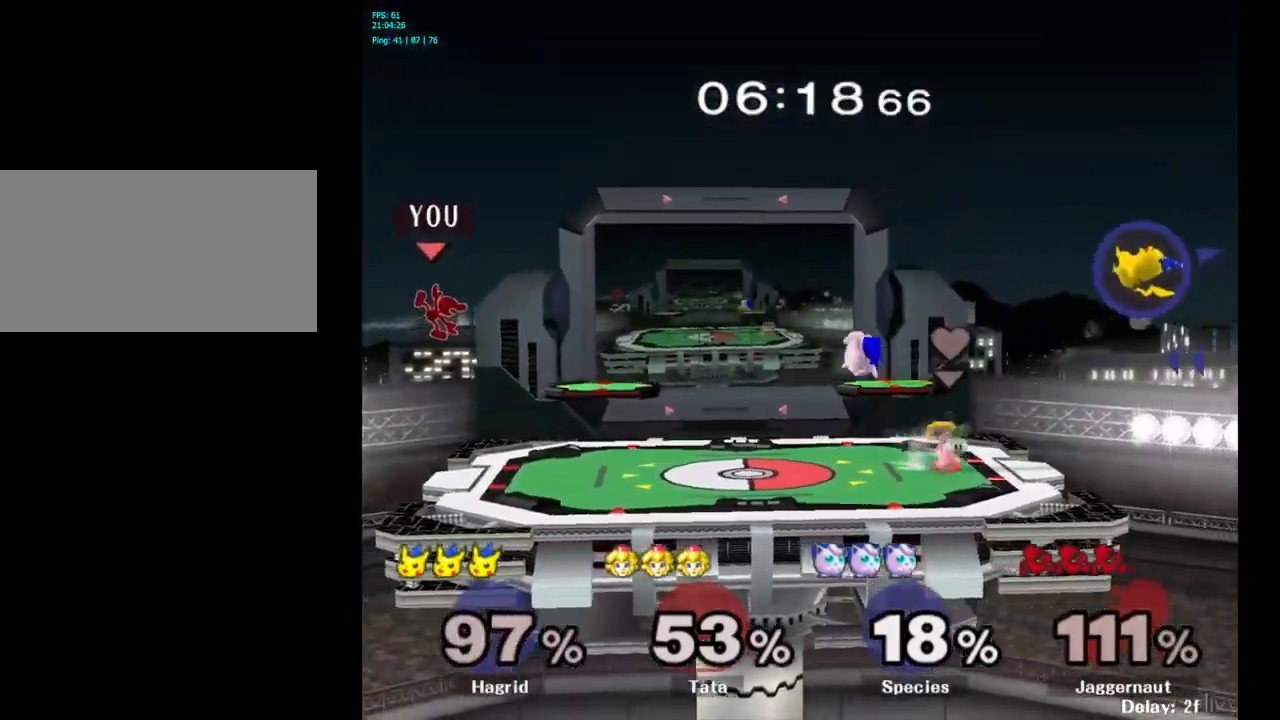
{"buttons": [], "left_stick": "center", "right_stick": "center", "events": [[117, "left_stick", "down"], [417, "left_stick", "center"]]}
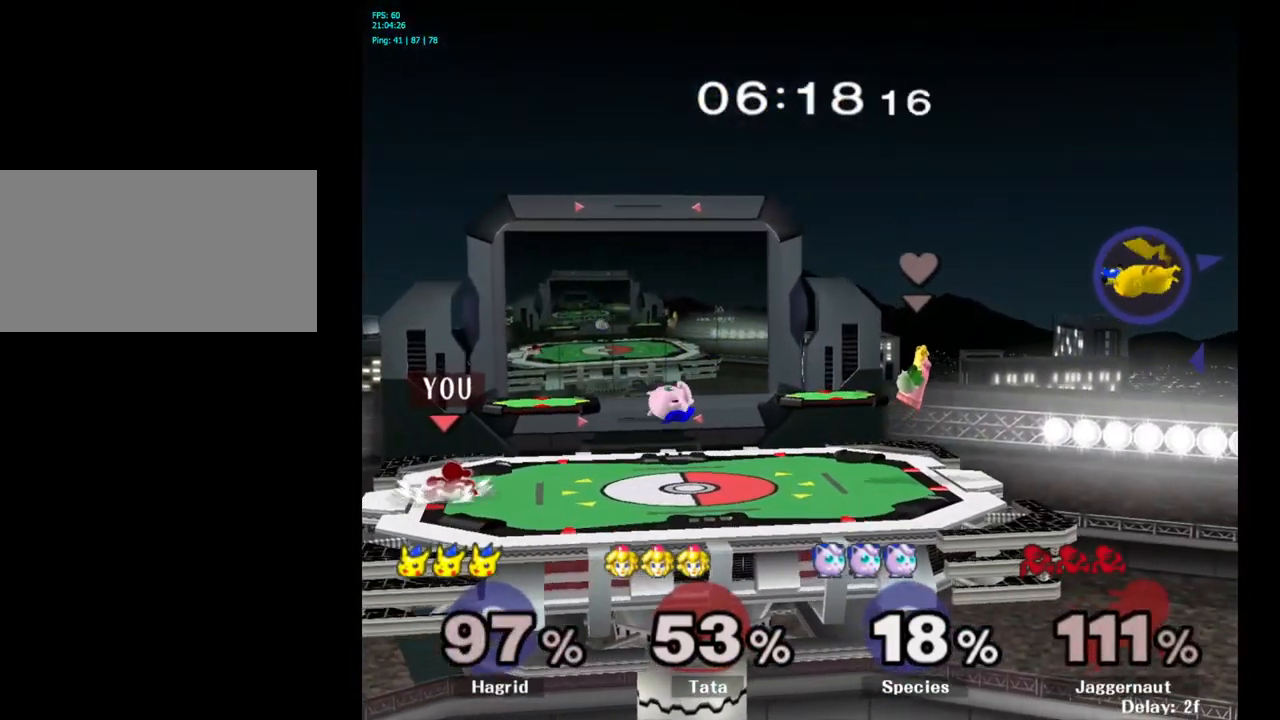
{"buttons": [], "left_stick": "right", "right_stick": "center", "events": [[17, "left_stick", "right"], [67, "Y", "down"], [117, "Y", "up"], [200, "A", "down"], [284, "A", "up"]]}
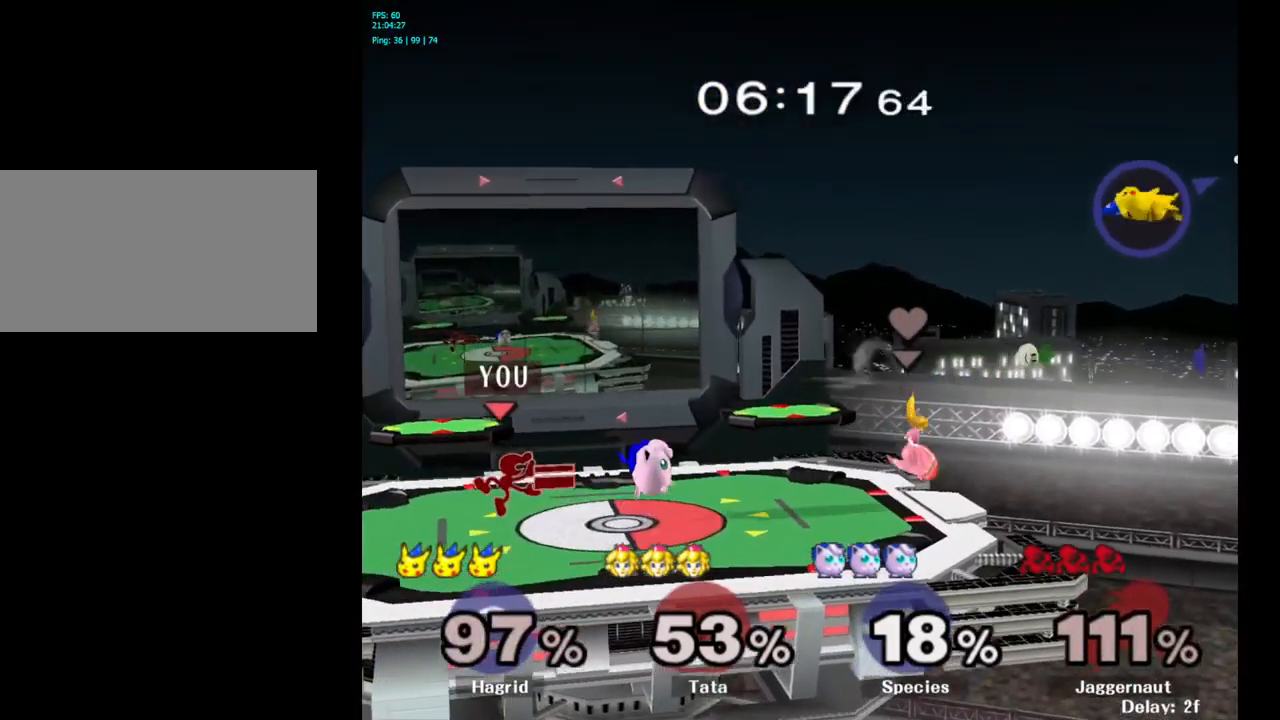
{"buttons": ["R1"], "left_stick": "left", "right_stick": "center", "events": [[84, "R1", "down"], [150, "left_stick", "down"], [334, "left_stick", "center"], [417, "left_stick", "left"]]}
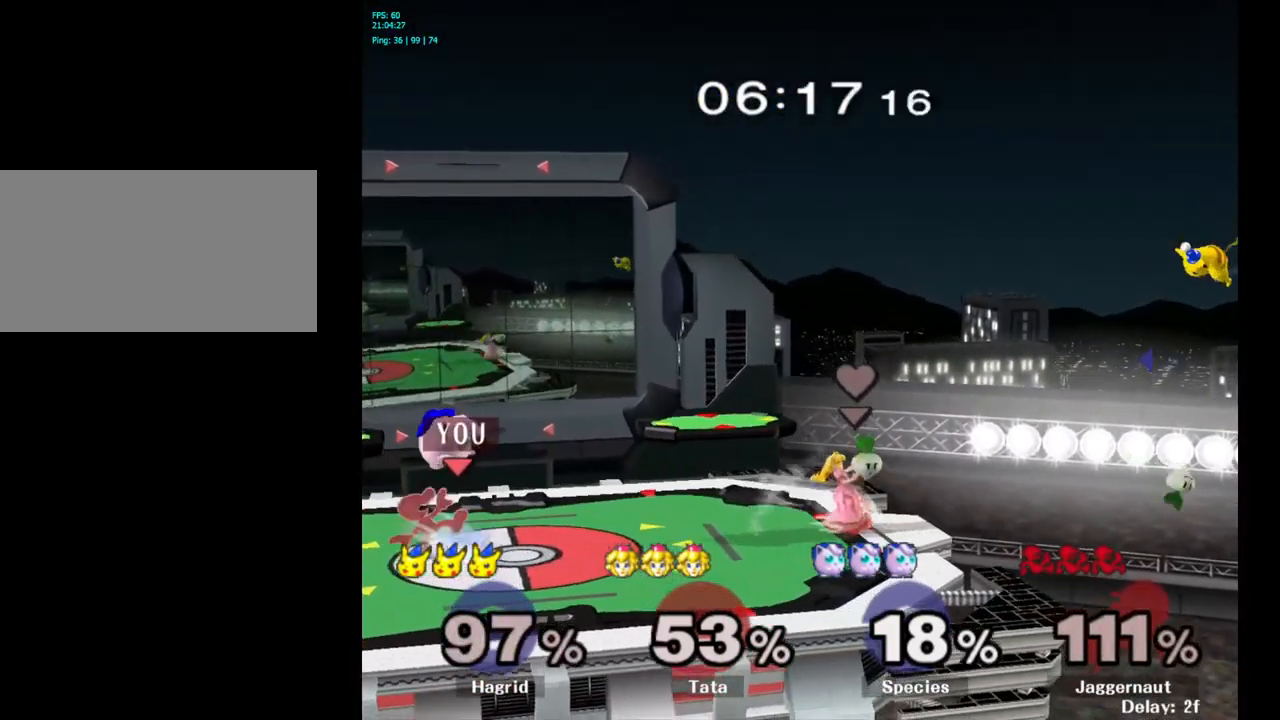
{"buttons": ["R1"], "left_stick": "center", "right_stick": "center", "events": [[100, "left_stick", "center"]]}
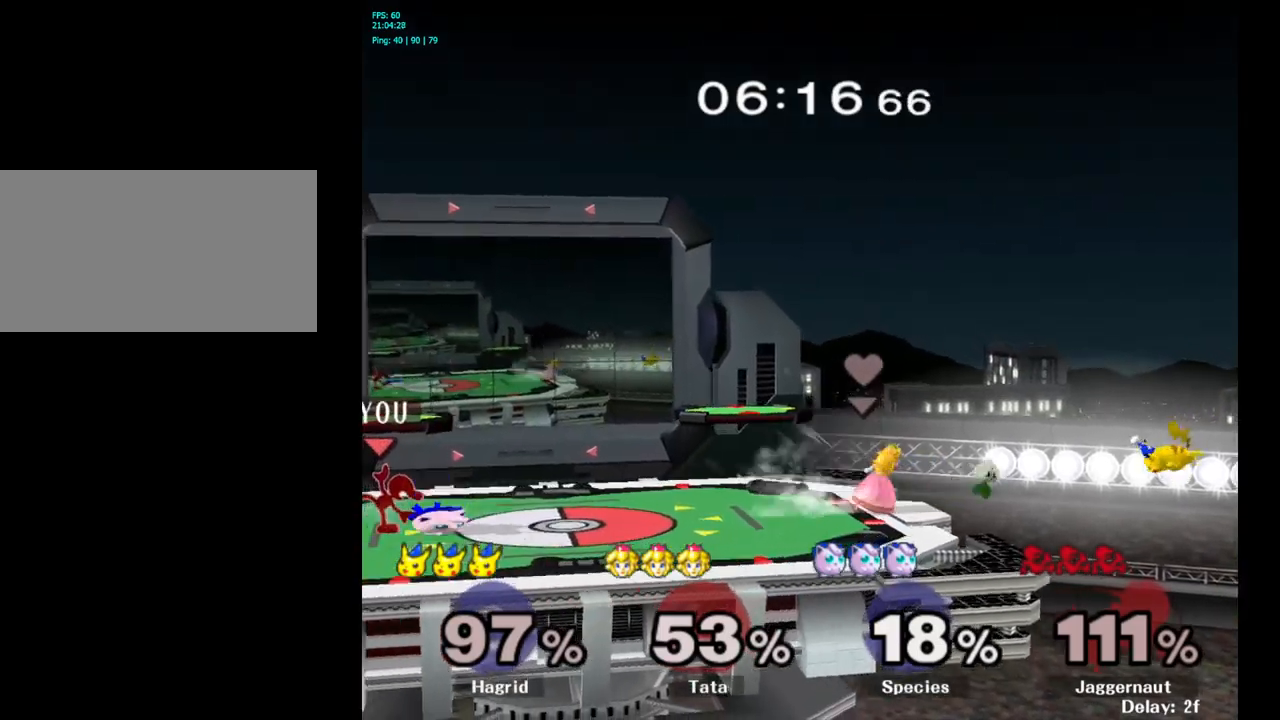
{"buttons": ["R1"], "left_stick": "center", "right_stick": "center", "events": []}
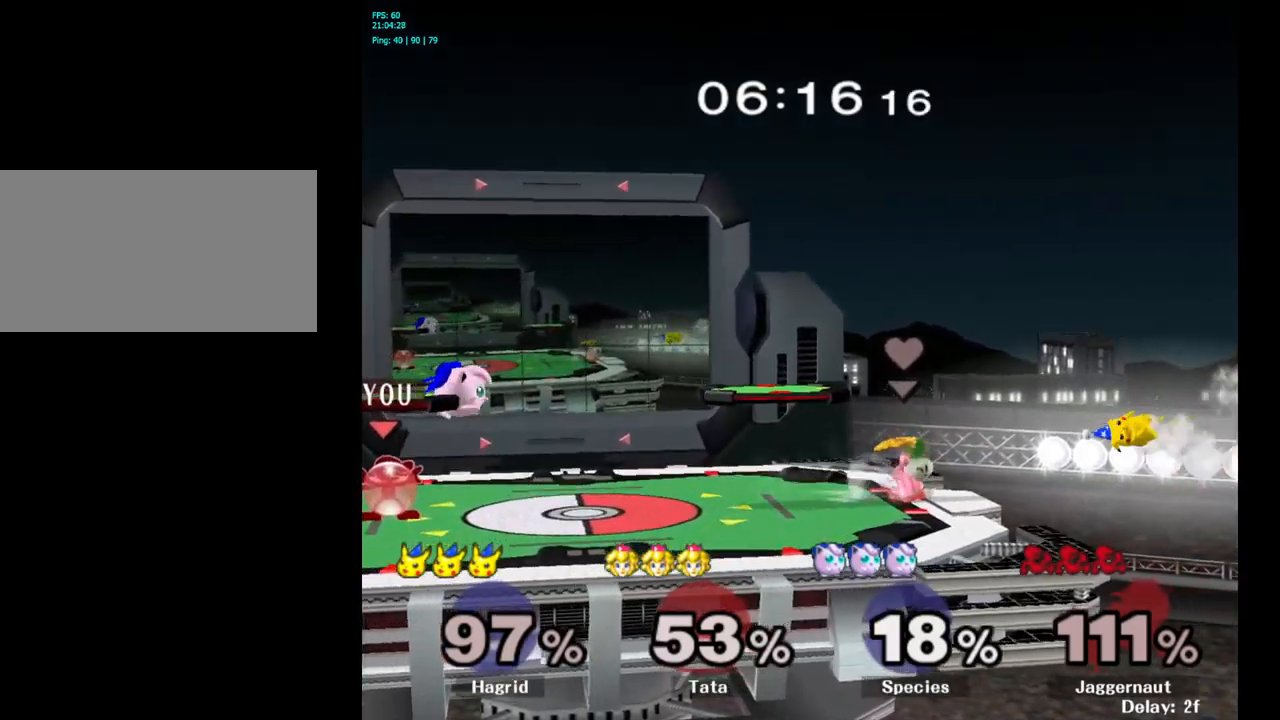
{"buttons": [], "left_stick": "center", "right_stick": "center", "events": [[50, "left_stick", "right"], [300, "R1", "up"], [300, "left_stick", "up"], [483, "left_stick", "center"]]}
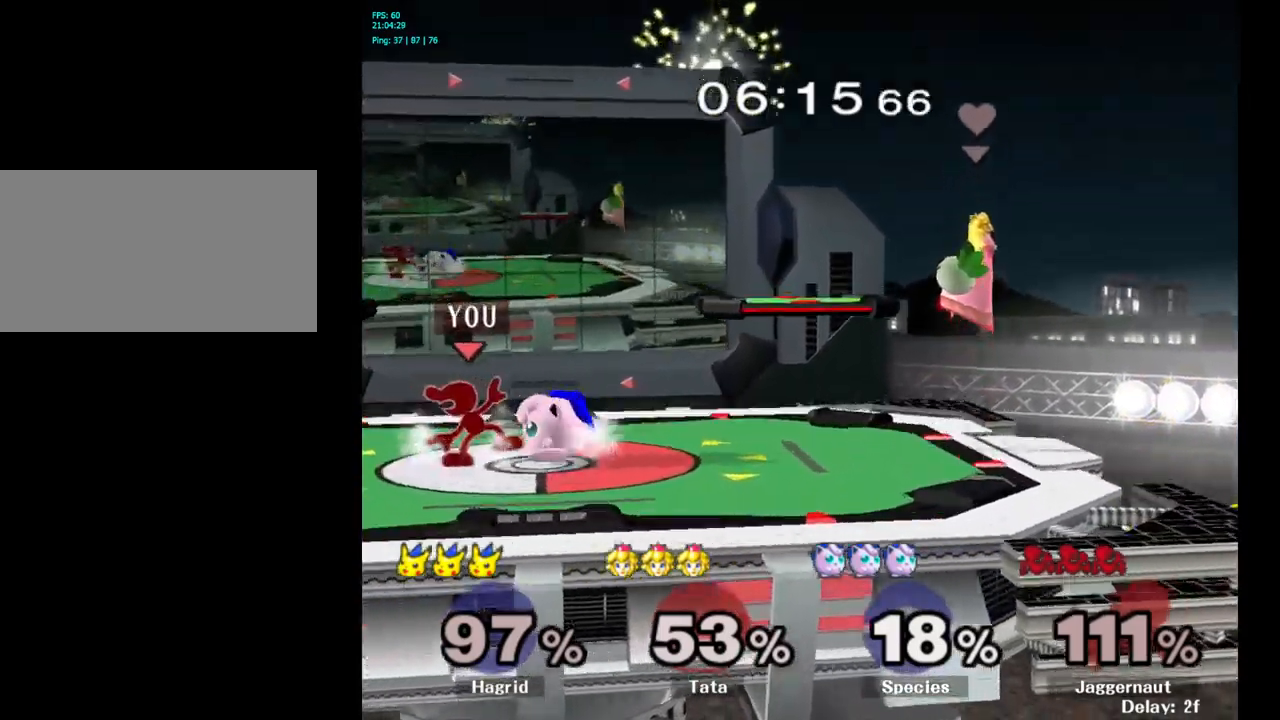
{"buttons": [], "left_stick": "right", "right_stick": "center", "events": [[167, "left_stick", "left"], [433, "left_stick", "center"], [483, "left_stick", "right"]]}
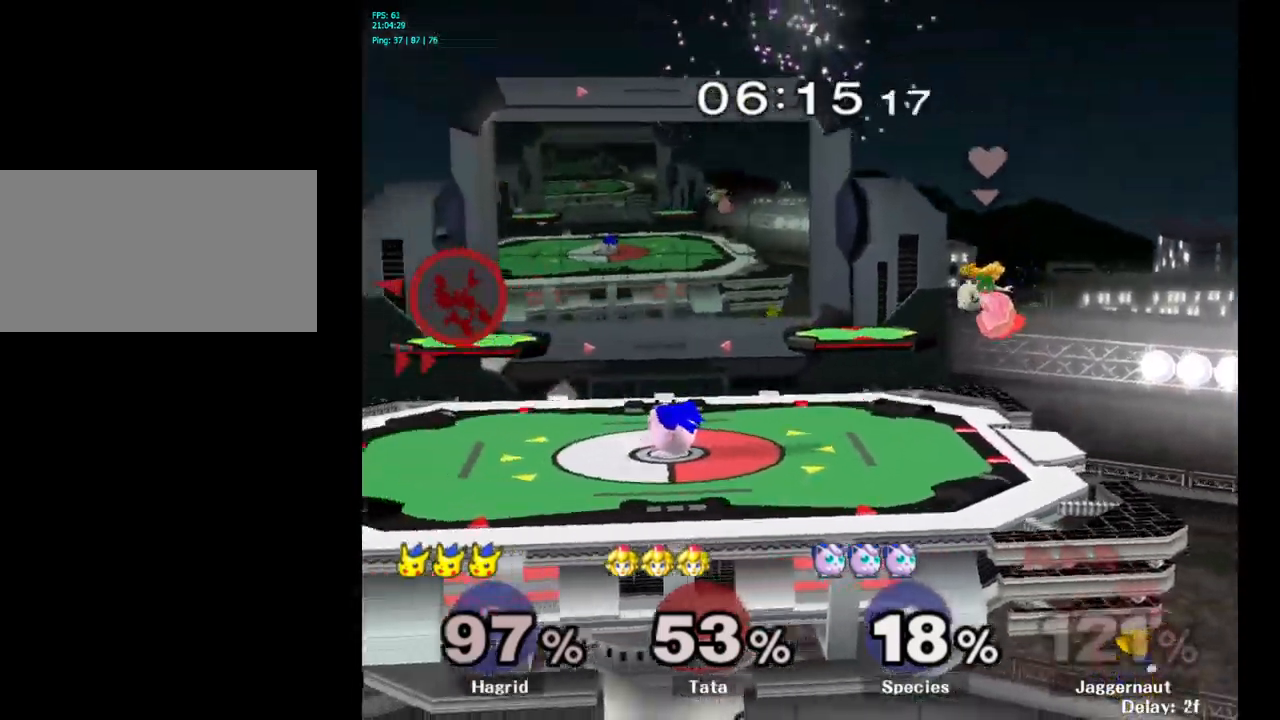
{"buttons": [], "left_stick": "right", "right_stick": "center", "events": [[117, "left_stick", "center"], [217, "left_stick", "right"], [333, "left_stick", "center"], [400, "left_stick", "right"]]}
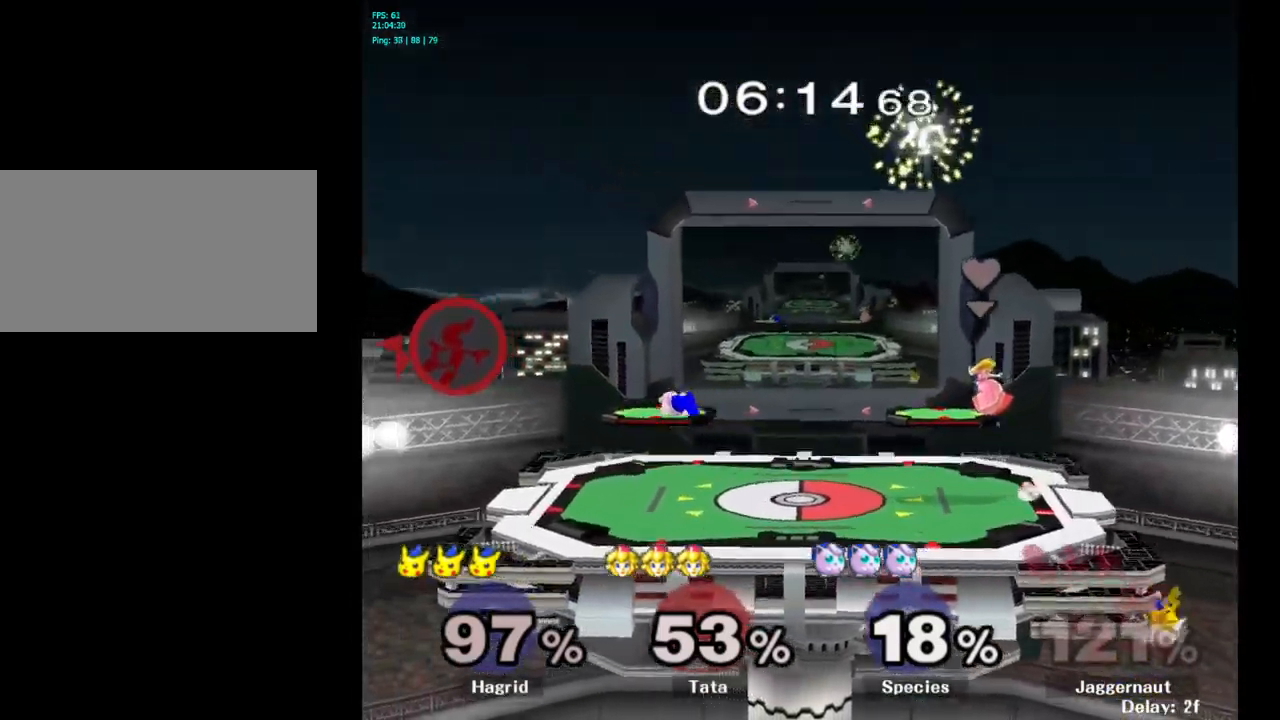
{"buttons": [], "left_stick": "right", "right_stick": "center", "events": [[167, "left_stick", "center"], [233, "left_stick", "right"]]}
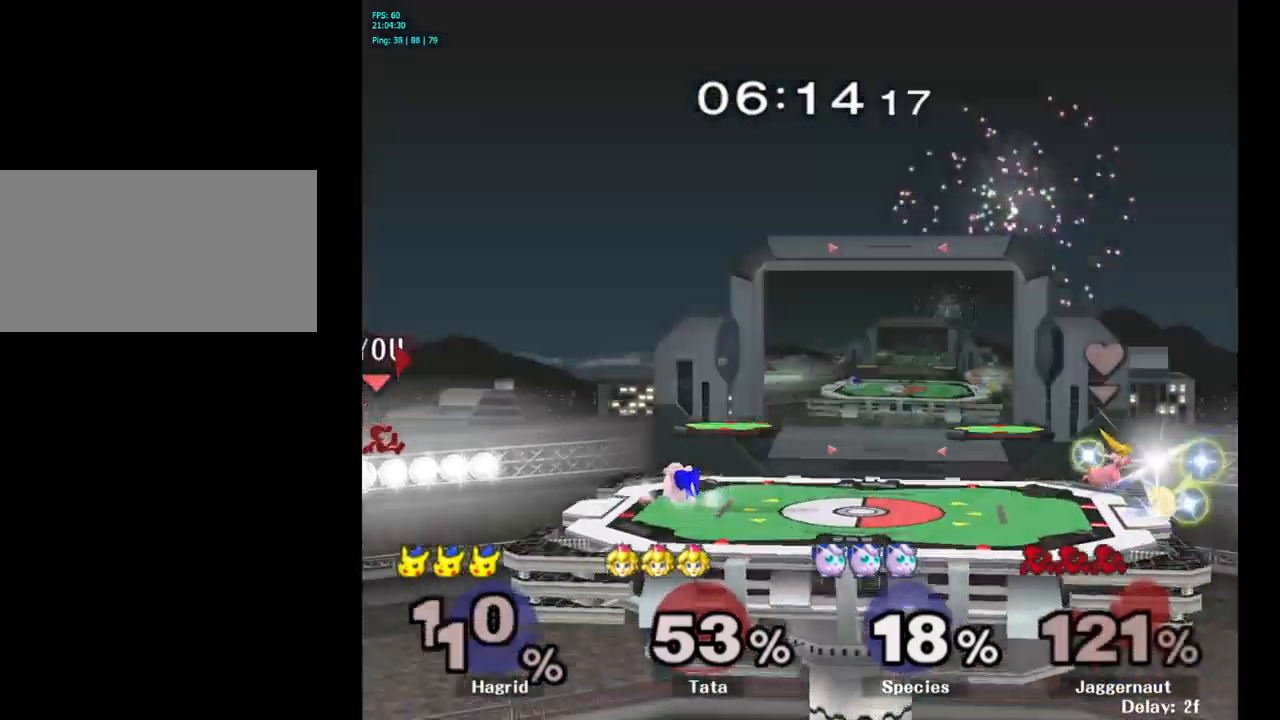
{"buttons": [], "left_stick": "right", "right_stick": "center", "events": []}
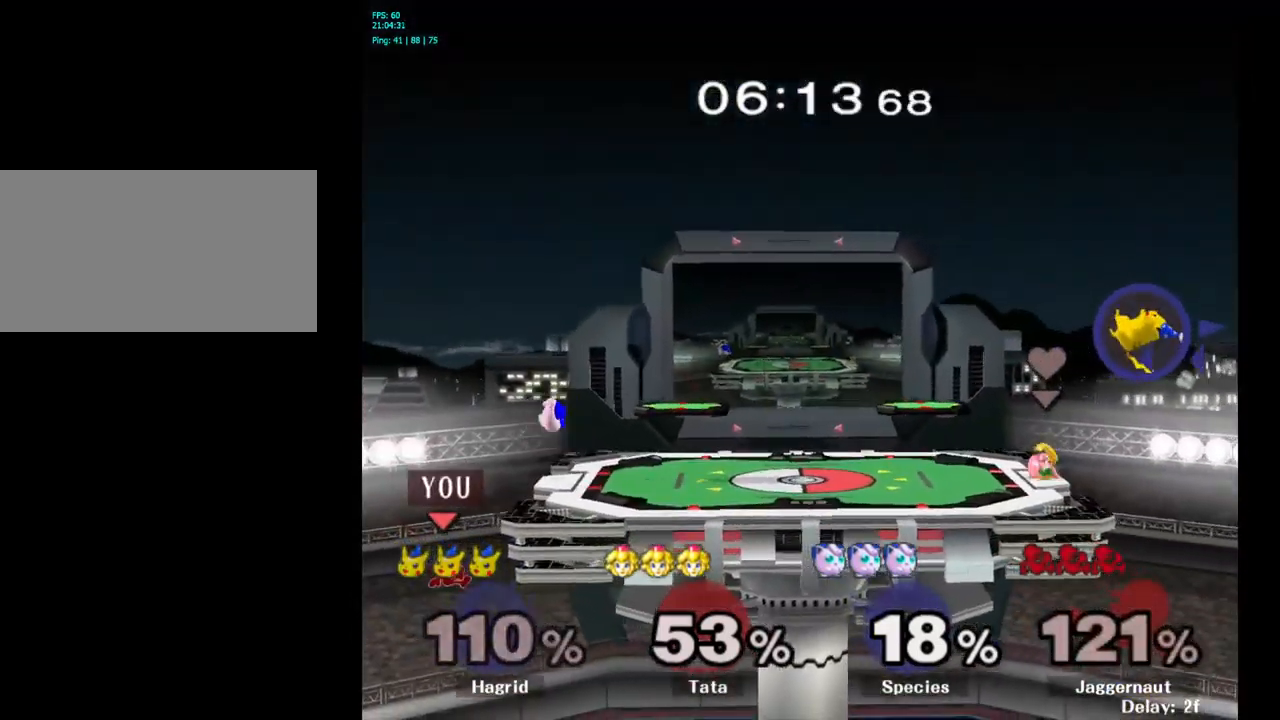
{"buttons": ["Y"], "left_stick": "up-right", "right_stick": "center", "events": [[33, "left_stick", "center"], [200, "Y", "down"], [400, "left_stick", "up-right"]]}
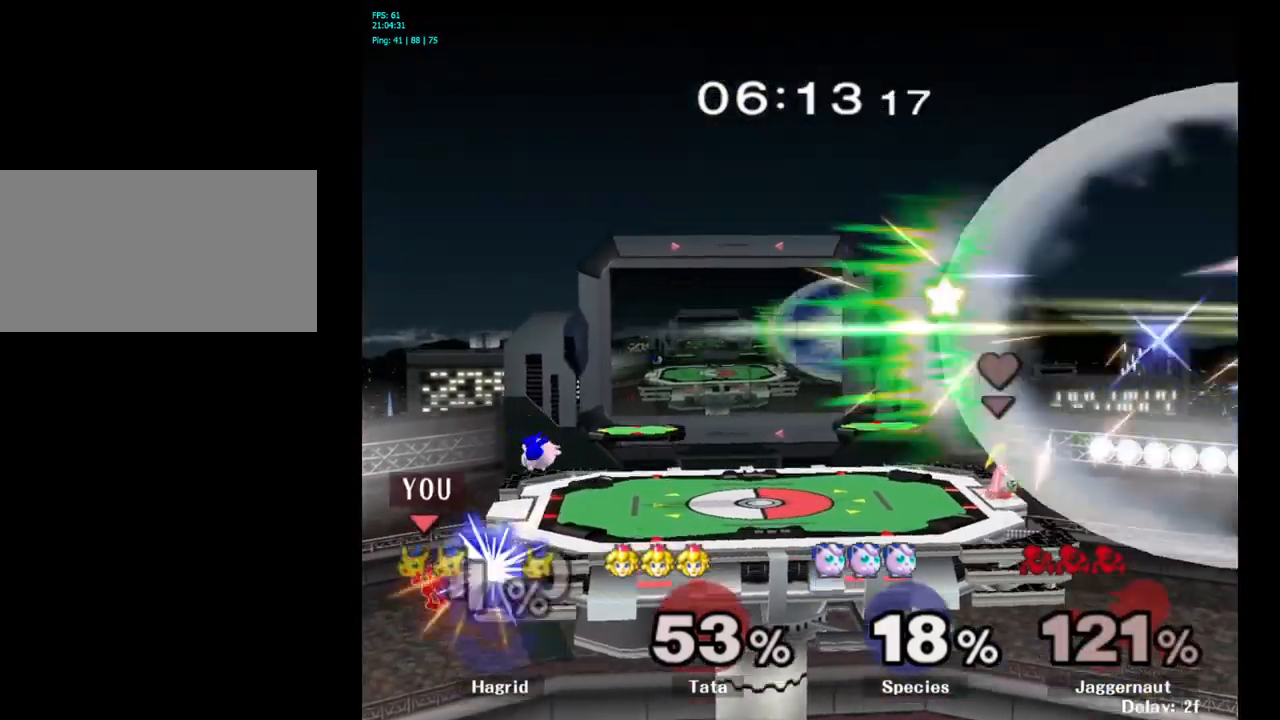
{"buttons": [], "left_stick": "up", "right_stick": "center", "events": [[50, "Y", "up"], [67, "left_stick", "up-left"], [217, "left_stick", "up"]]}
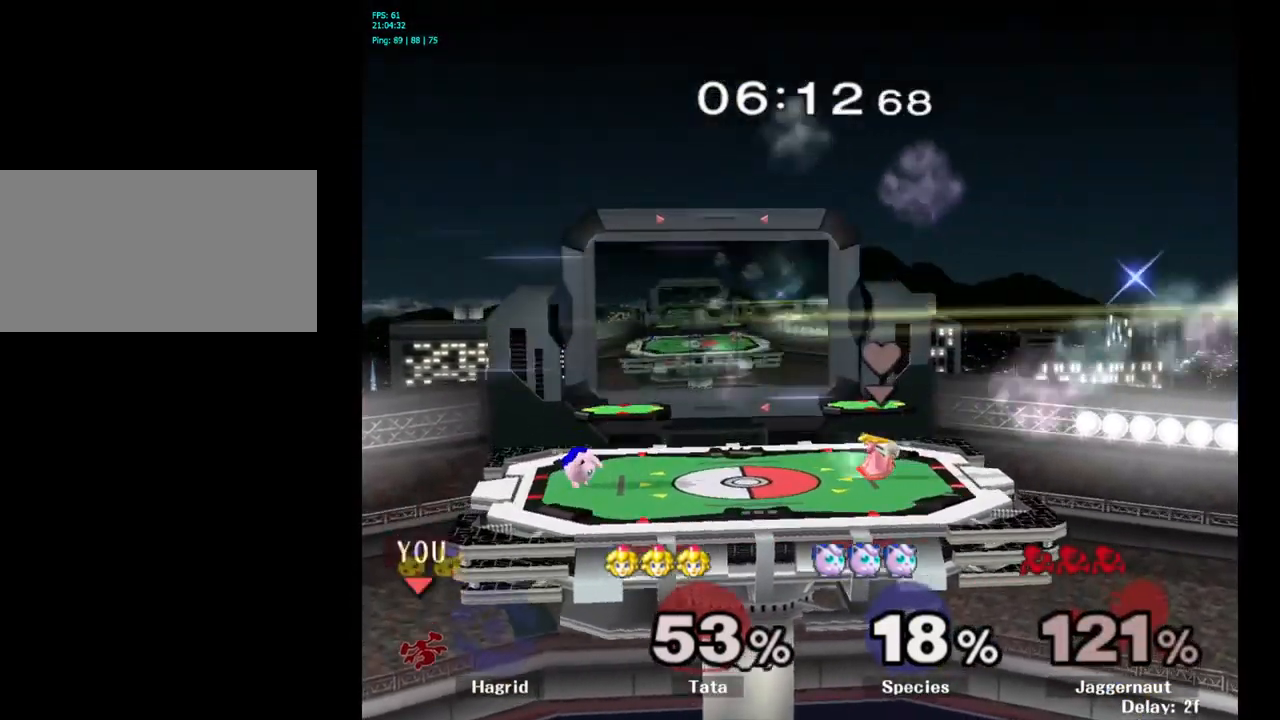
{"buttons": [], "left_stick": "up", "right_stick": "center", "events": [[333, "B", "down"], [450, "B", "up"]]}
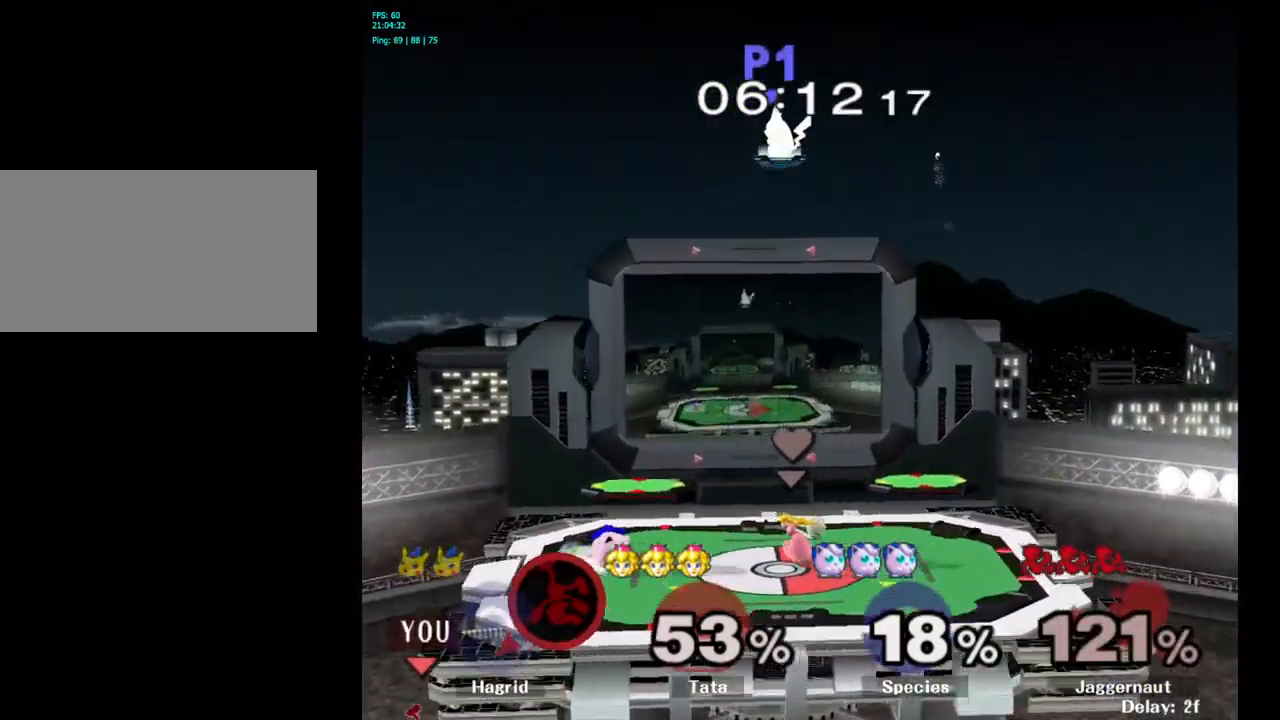
{"buttons": [], "left_stick": "center", "right_stick": "center", "events": [[100, "left_stick", "up-right"], [366, "left_stick", "center"]]}